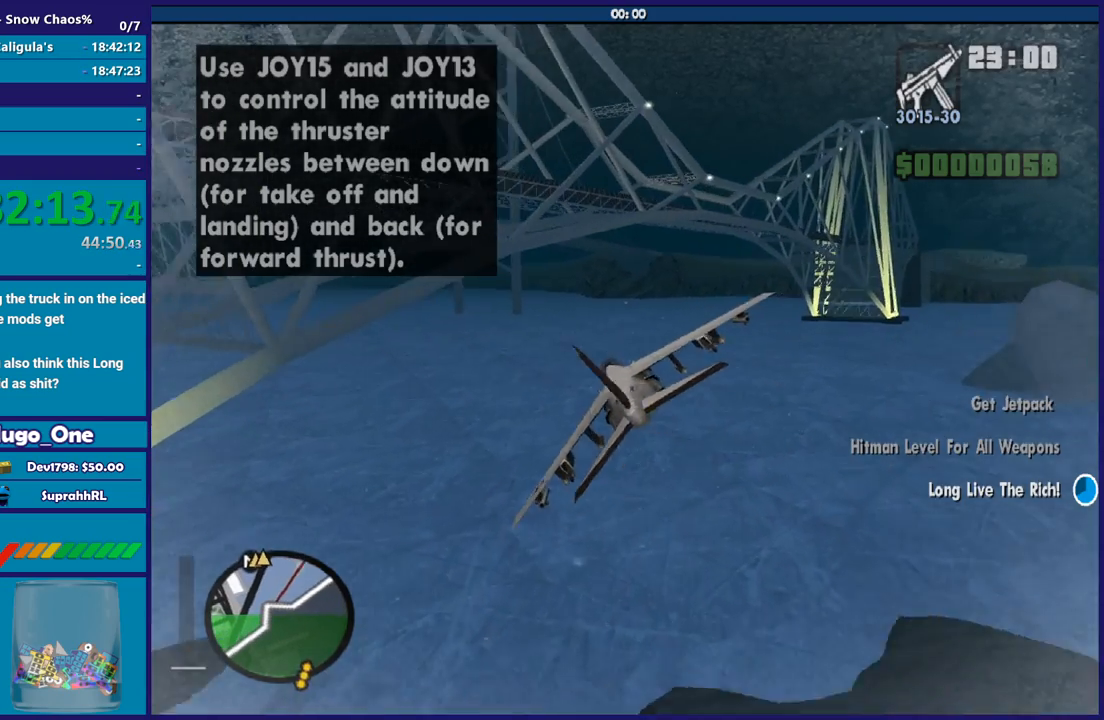
Gameplay with a controller (Xbox layout); each line is a JSON object with the inputs held at the frame after it. "button_events" lists button changes between this image and that frame as [ms after this image, input, new state], when the widget could be followed in between (sticks are given only as held states). This document gives stick clicks only as held states, not as events.
{"buttons": ["X"], "left_stick": "down", "right_stick": "center", "button_events": [[33, "X", "up"], [200, "X", "down"], [333, "X", "up"], [434, "X", "down"]]}
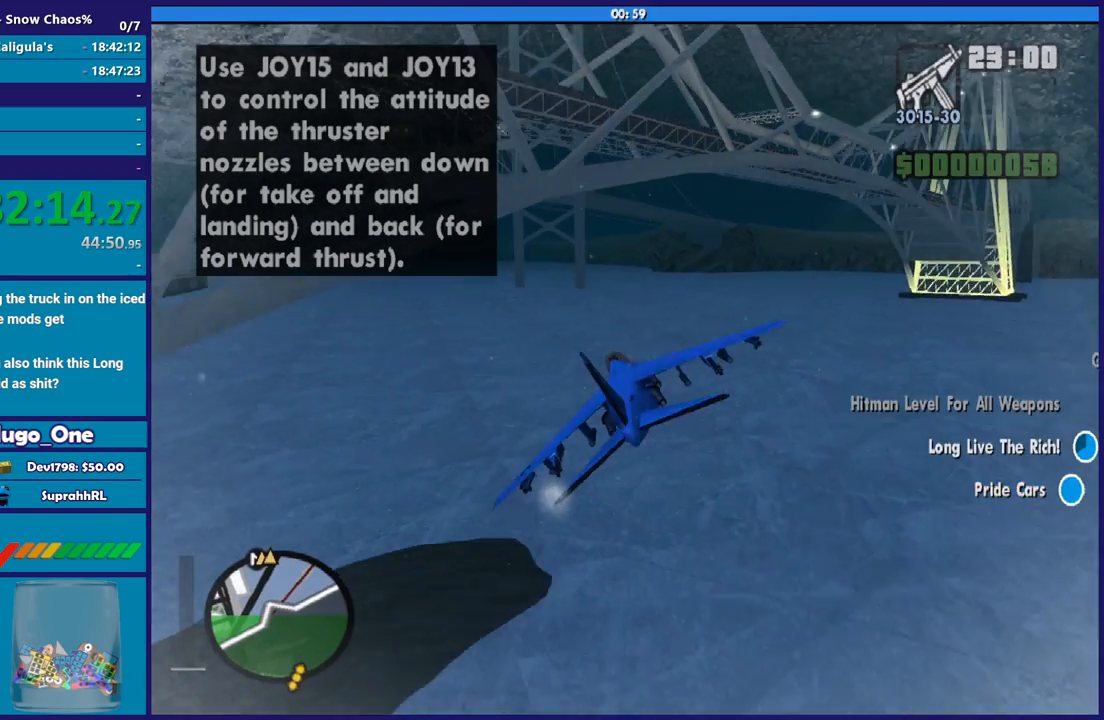
{"buttons": [], "left_stick": "up", "right_stick": "center", "button_events": [[34, "X", "up"], [334, "L1", "down"], [501, "L1", "up"]]}
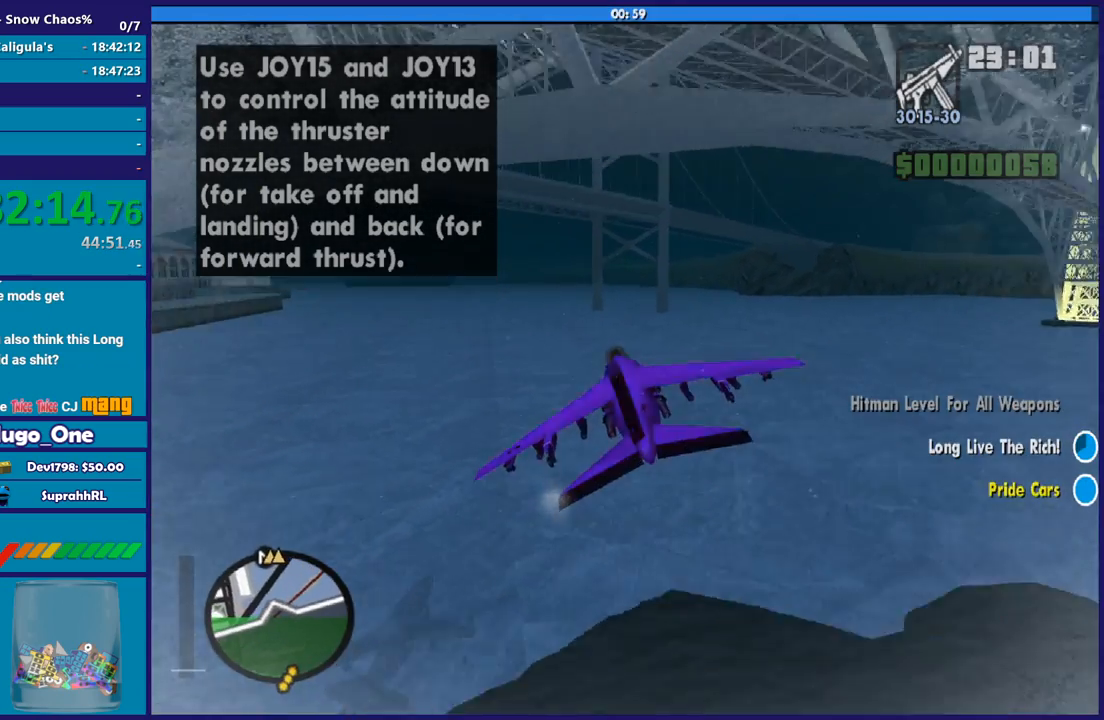
{"buttons": [], "left_stick": "center", "right_stick": "center", "button_events": [[67, "X", "down"], [200, "X", "up"]]}
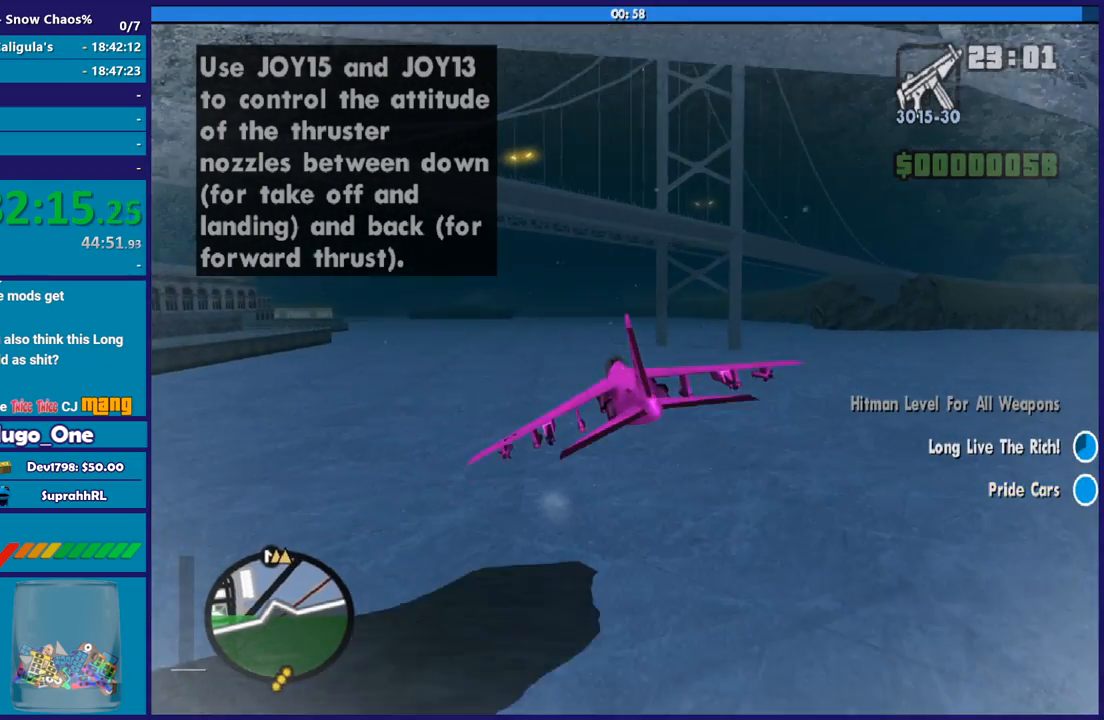
{"buttons": [], "left_stick": "center", "right_stick": "center", "button_events": [[134, "R1", "down"], [267, "R1", "up"]]}
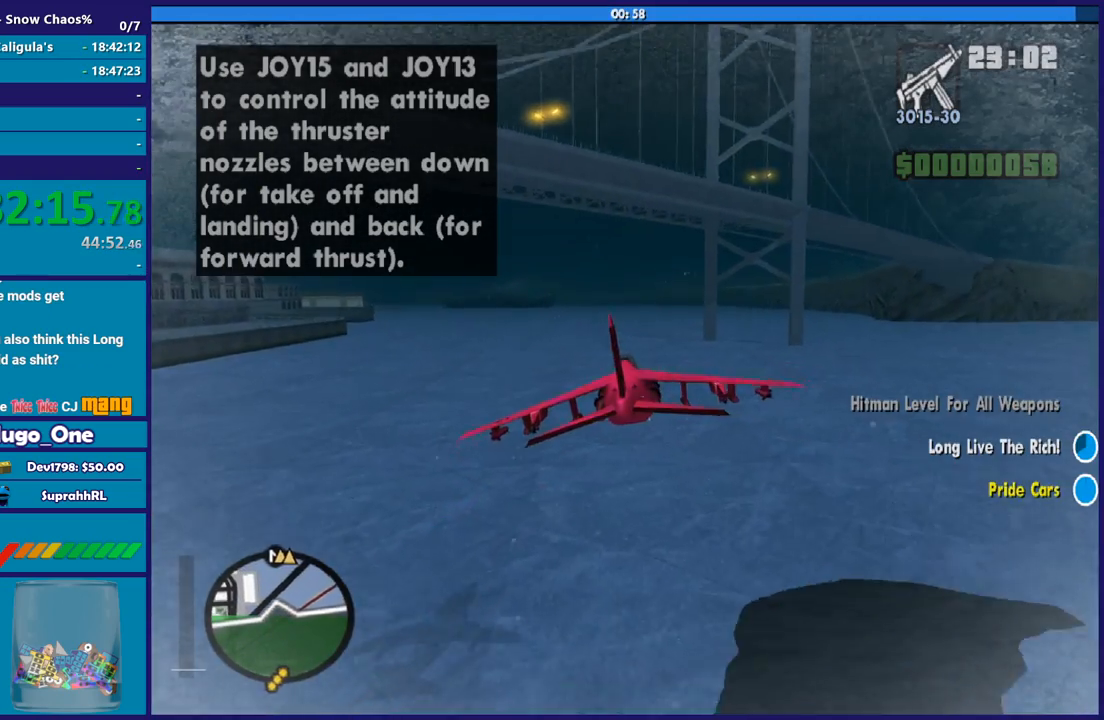
{"buttons": [], "left_stick": "center", "right_stick": "center", "button_events": [[33, "R2", "down"], [167, "R2", "up"], [333, "R1", "down"], [400, "R1", "up"]]}
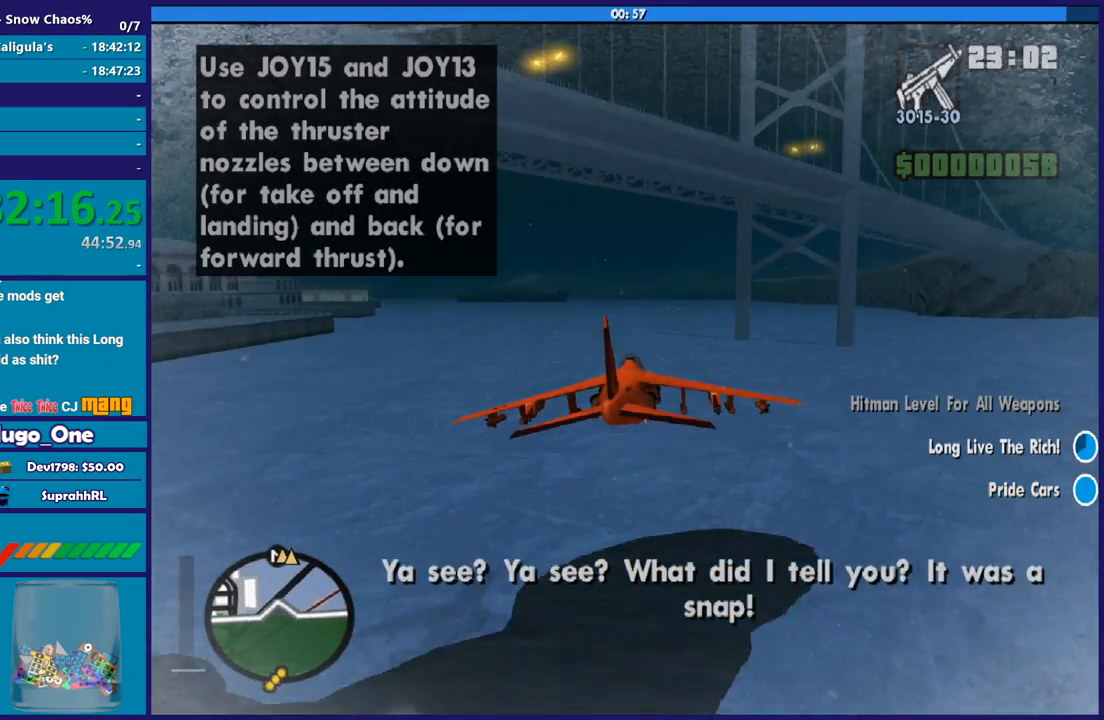
{"buttons": ["R2"], "left_stick": "center", "right_stick": "center", "button_events": [[134, "R1", "down"], [267, "R1", "up"], [434, "R2", "down"]]}
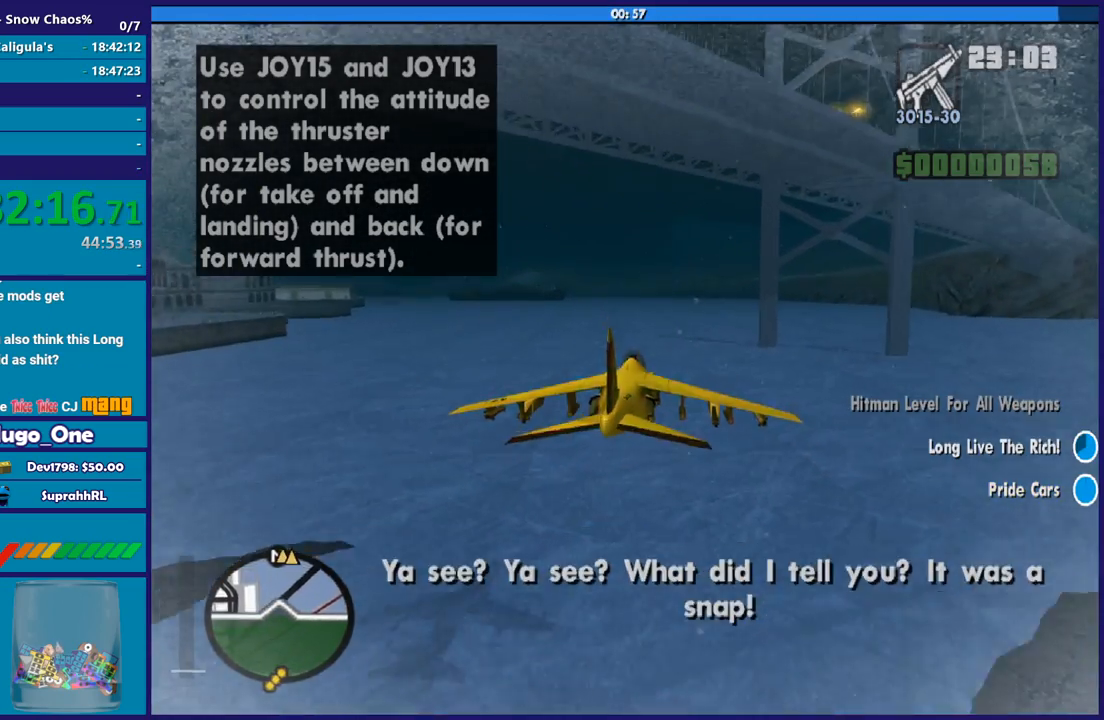
{"buttons": ["R2"], "left_stick": "center", "right_stick": "center", "button_events": [[67, "R2", "up"], [267, "R2", "down"]]}
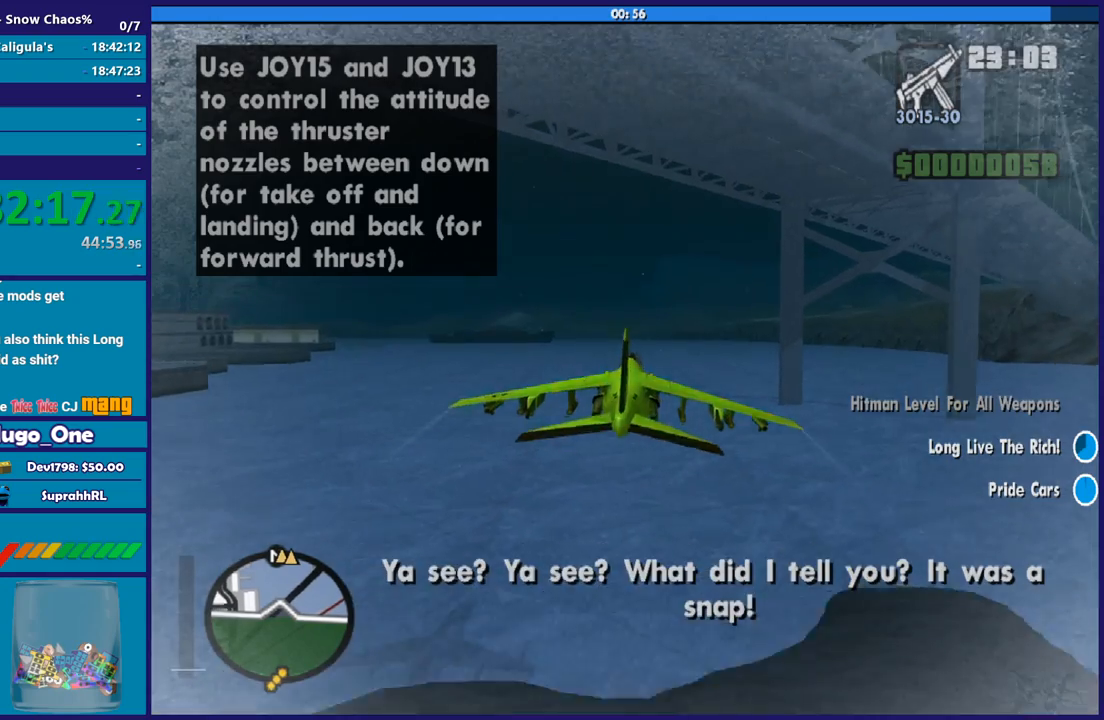
{"buttons": ["R1"], "left_stick": "center", "right_stick": "center", "button_events": [[67, "R2", "up"], [201, "R1", "down"], [334, "R1", "up"], [434, "R1", "down"]]}
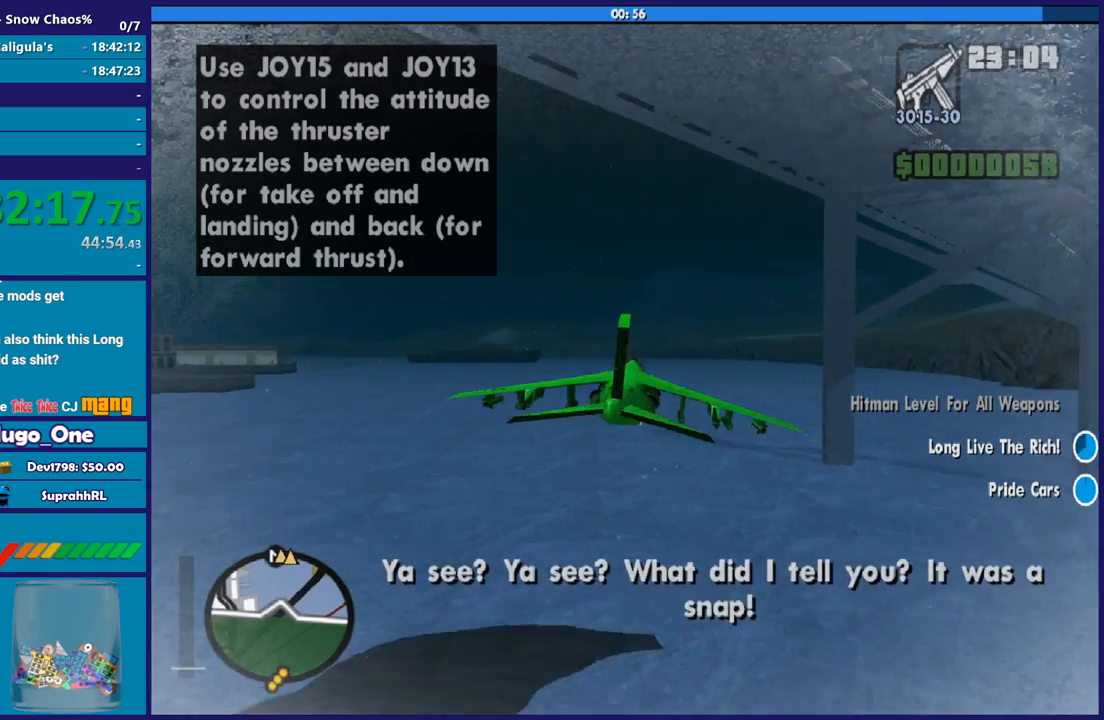
{"buttons": [], "left_stick": "center", "right_stick": "center", "button_events": [[33, "R1", "up"], [233, "X", "down"], [400, "X", "up"]]}
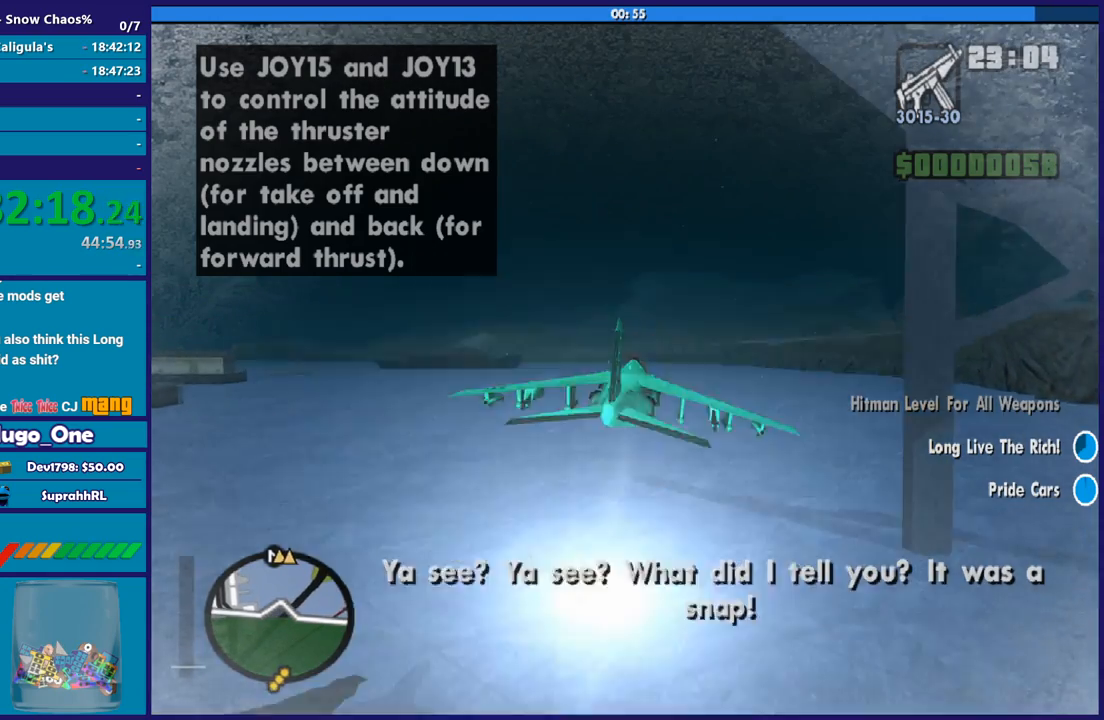
{"buttons": [], "left_stick": "up", "right_stick": "center", "button_events": []}
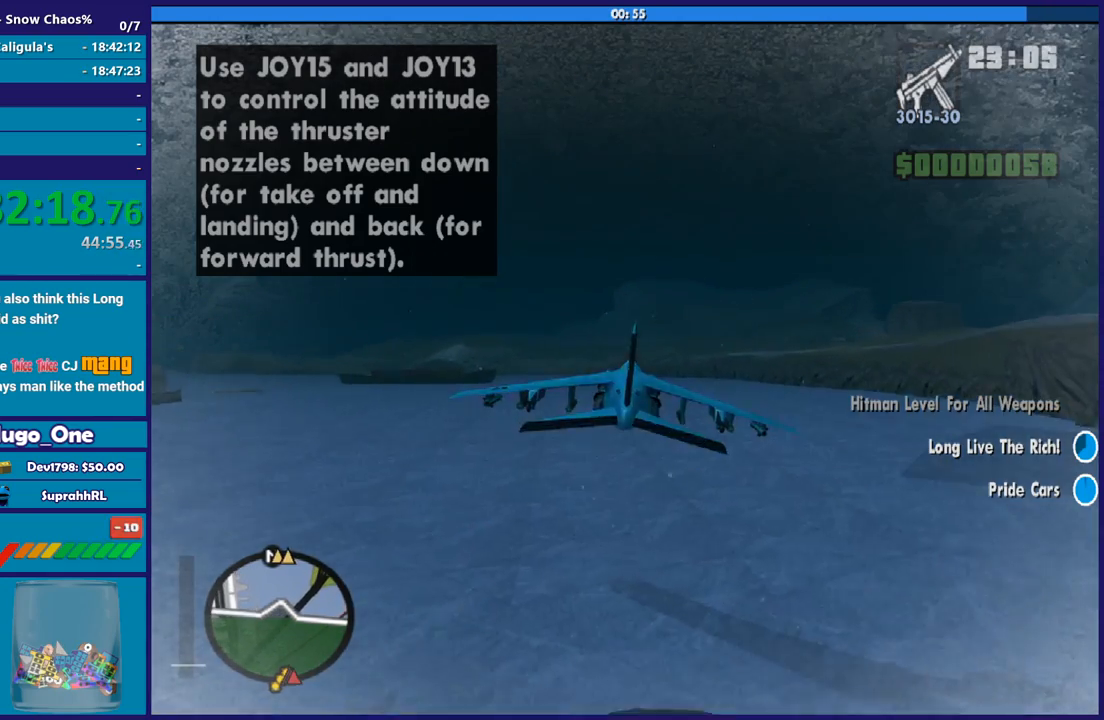
{"buttons": [], "left_stick": "center", "right_stick": "center", "button_events": []}
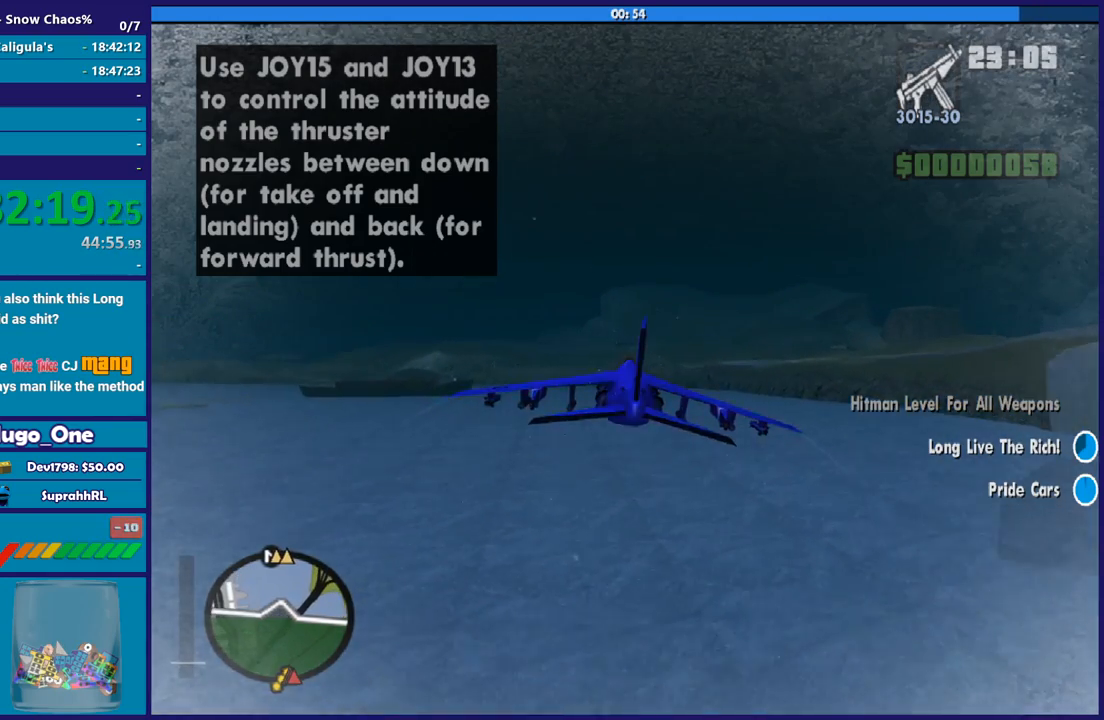
{"buttons": [], "left_stick": "center", "right_stick": "center", "button_events": []}
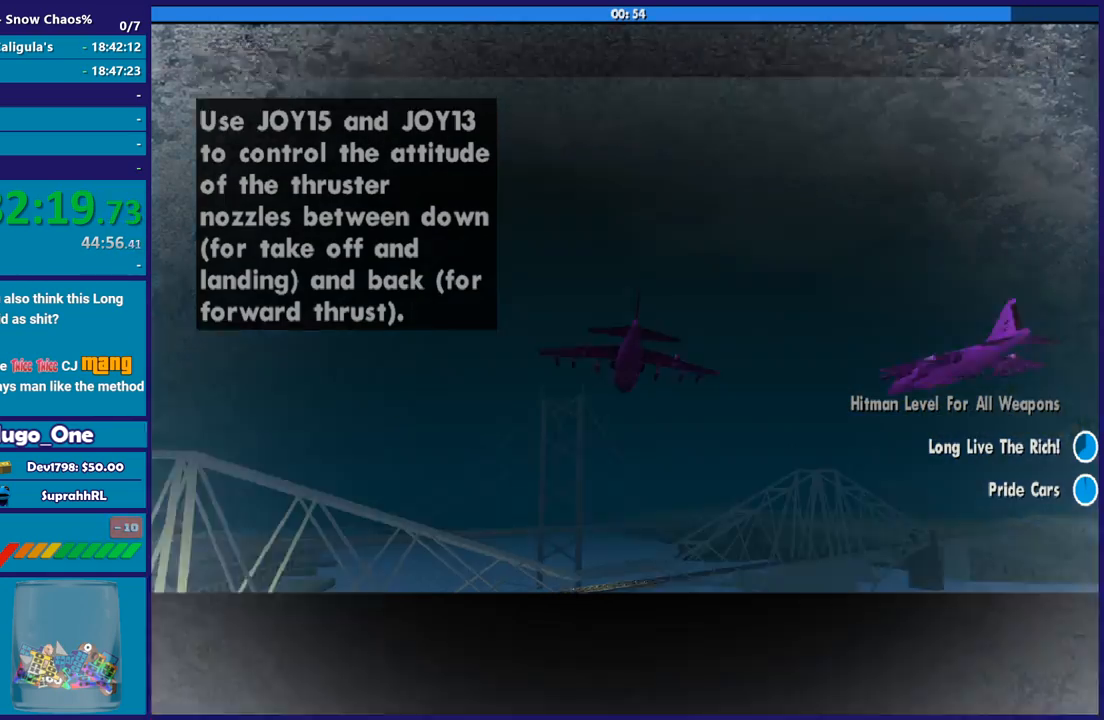
{"buttons": [], "left_stick": "center", "right_stick": "center", "button_events": []}
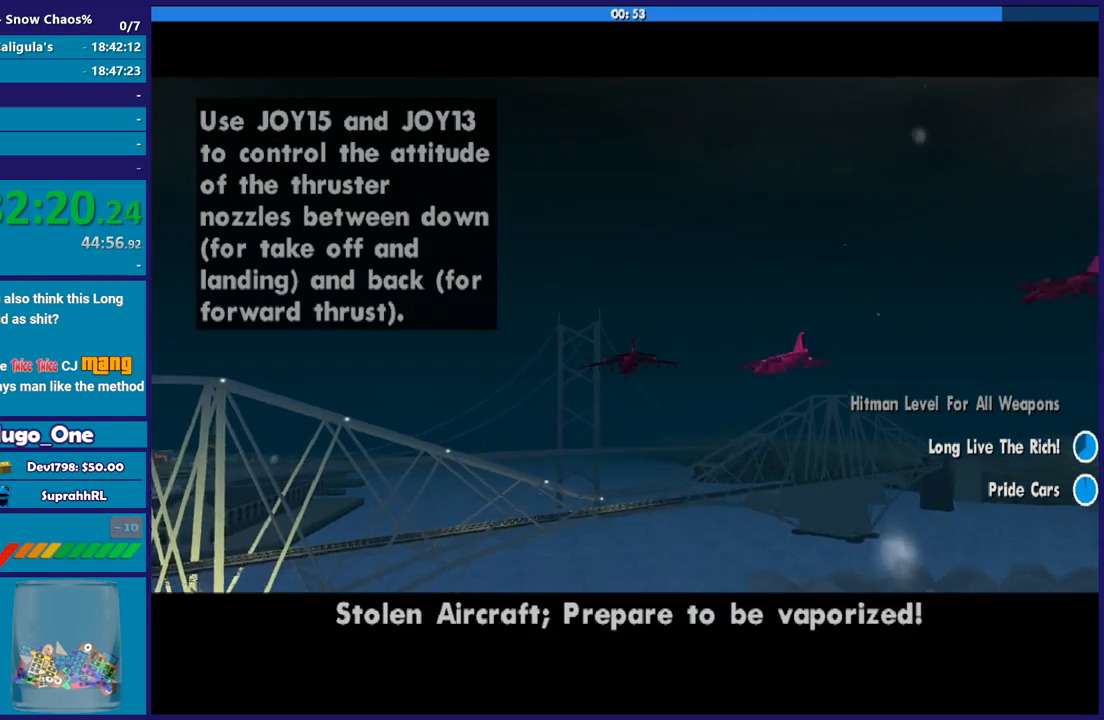
{"buttons": [], "left_stick": "center", "right_stick": "center", "button_events": []}
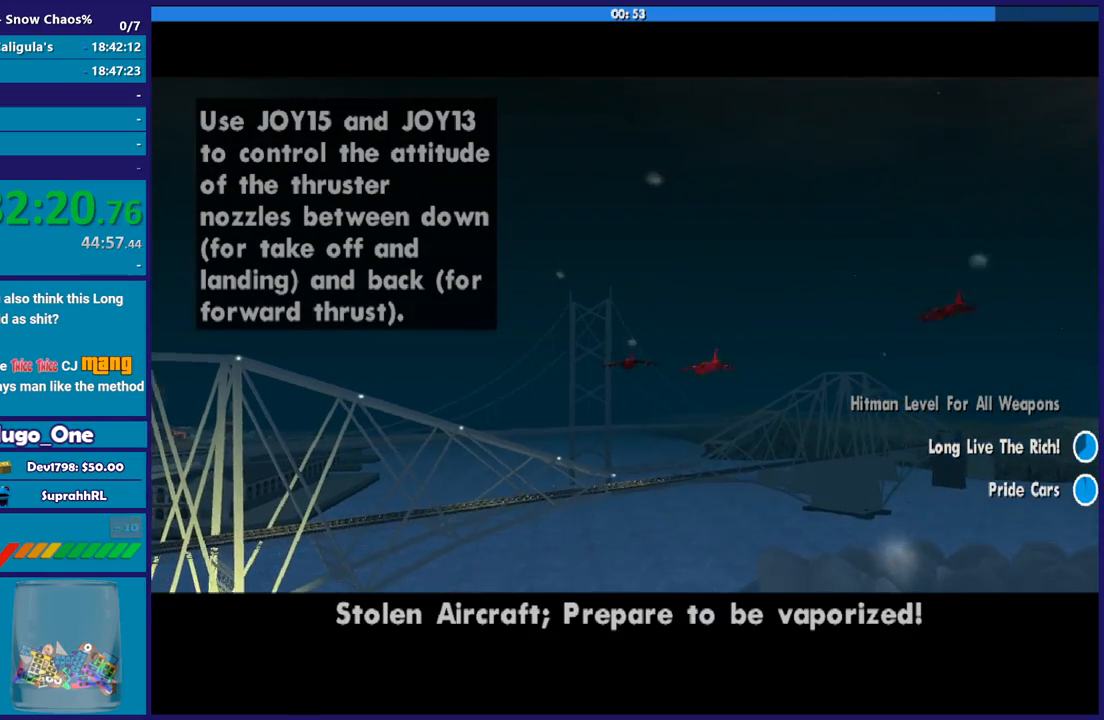
{"buttons": [], "left_stick": "center", "right_stick": "center", "button_events": []}
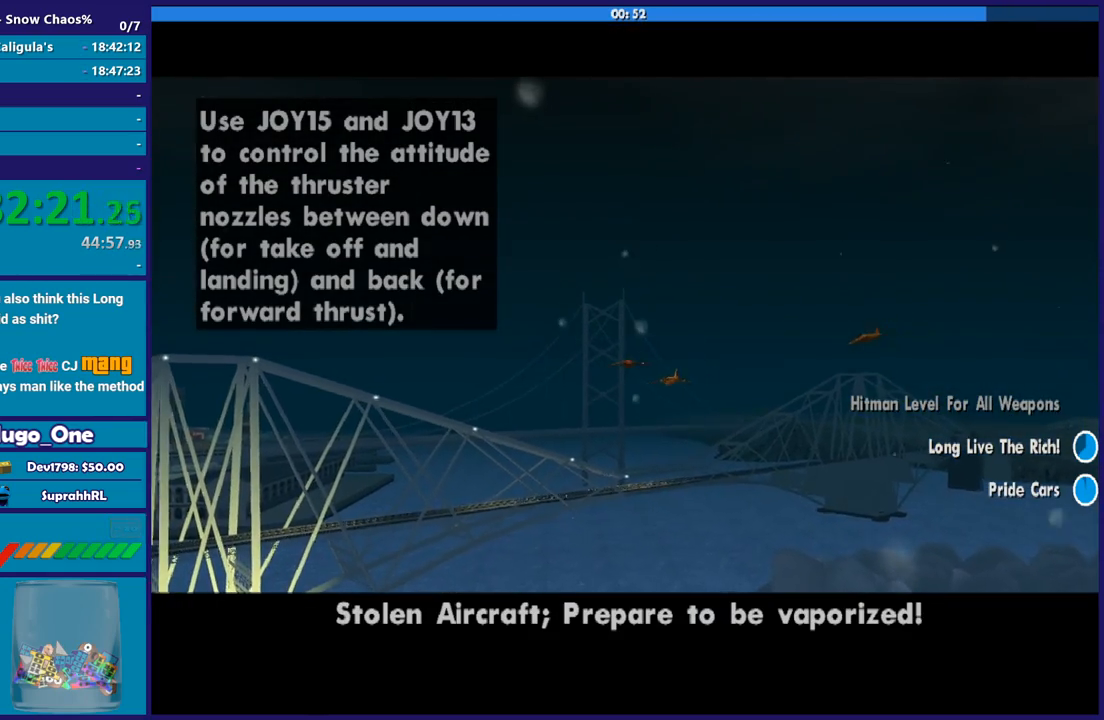
{"buttons": [], "left_stick": "center", "right_stick": "center", "button_events": []}
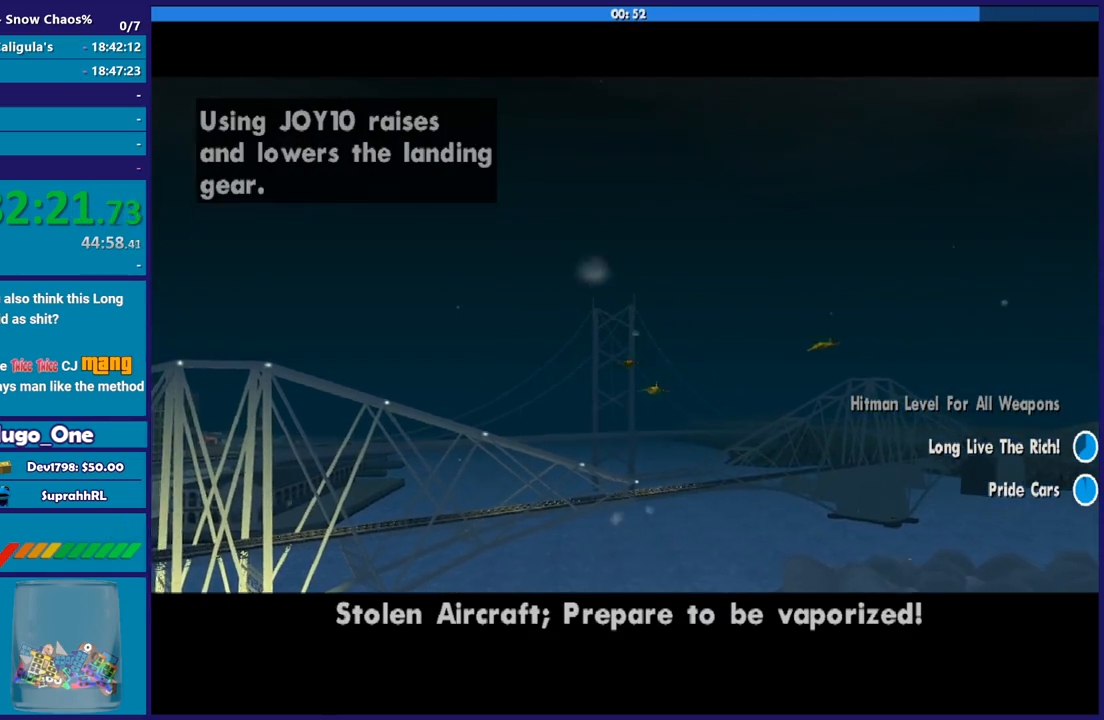
{"buttons": ["X"], "left_stick": "center", "right_stick": "center", "button_events": [[100, "X", "down"], [434, "X", "up"], [500, "X", "down"]]}
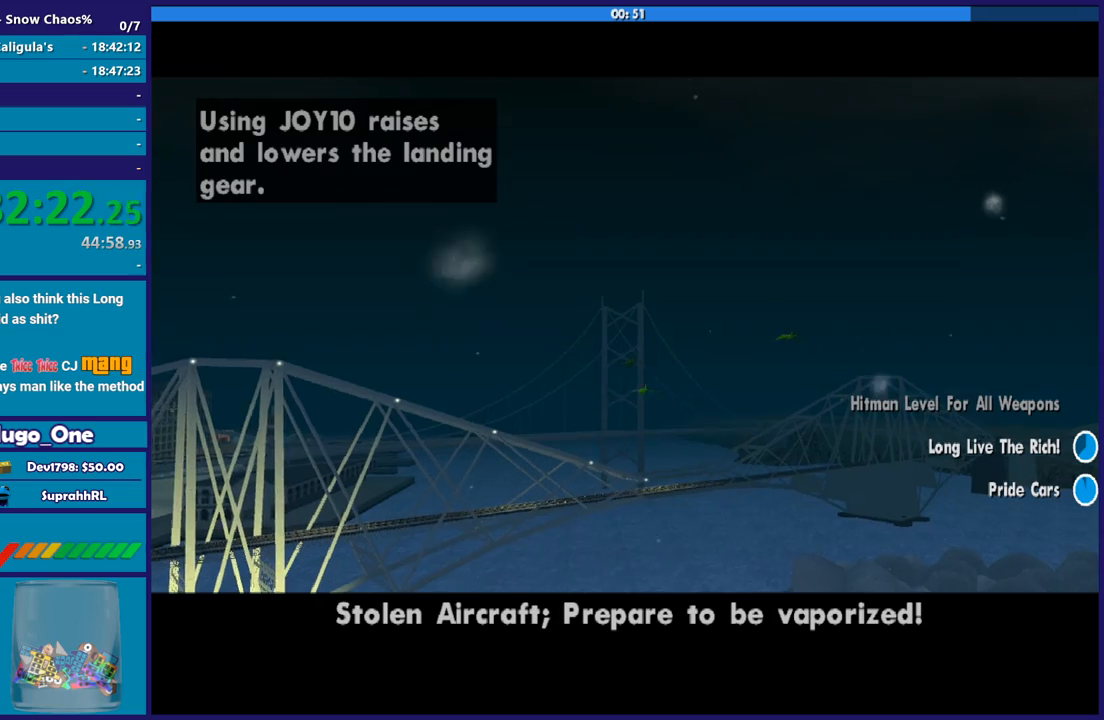
{"buttons": [], "left_stick": "center", "right_stick": "center", "button_events": [[134, "X", "up"], [234, "X", "down"], [367, "X", "up"]]}
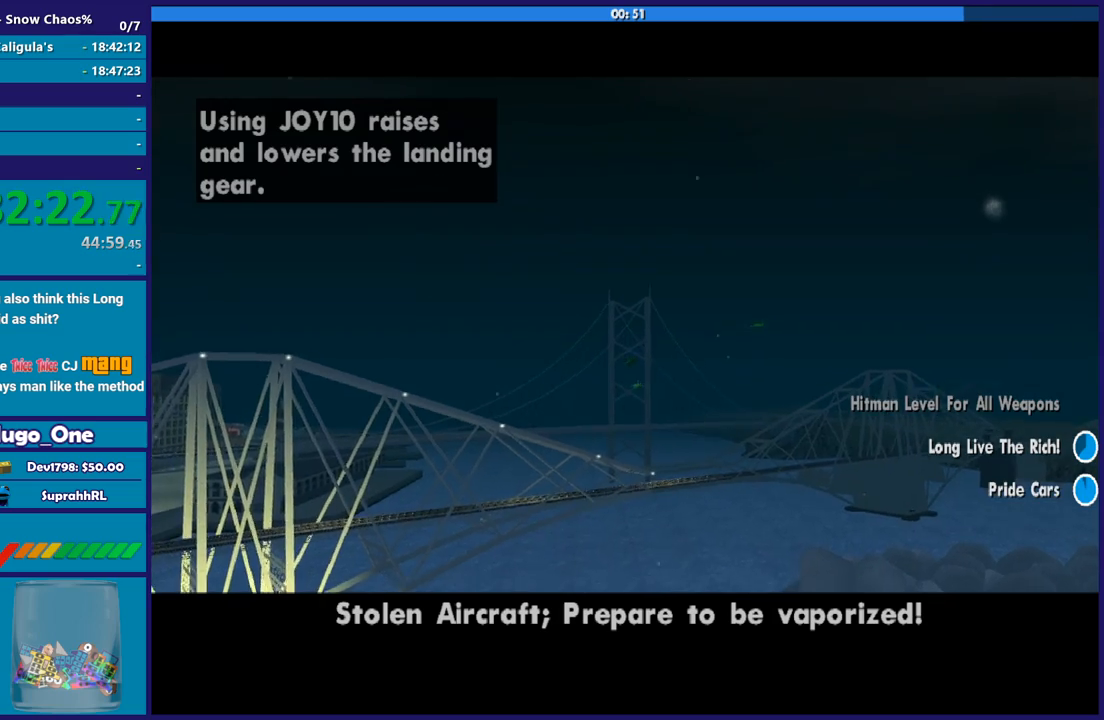
{"buttons": ["R2"], "left_stick": "center", "right_stick": "center", "button_events": [[133, "R2", "down"]]}
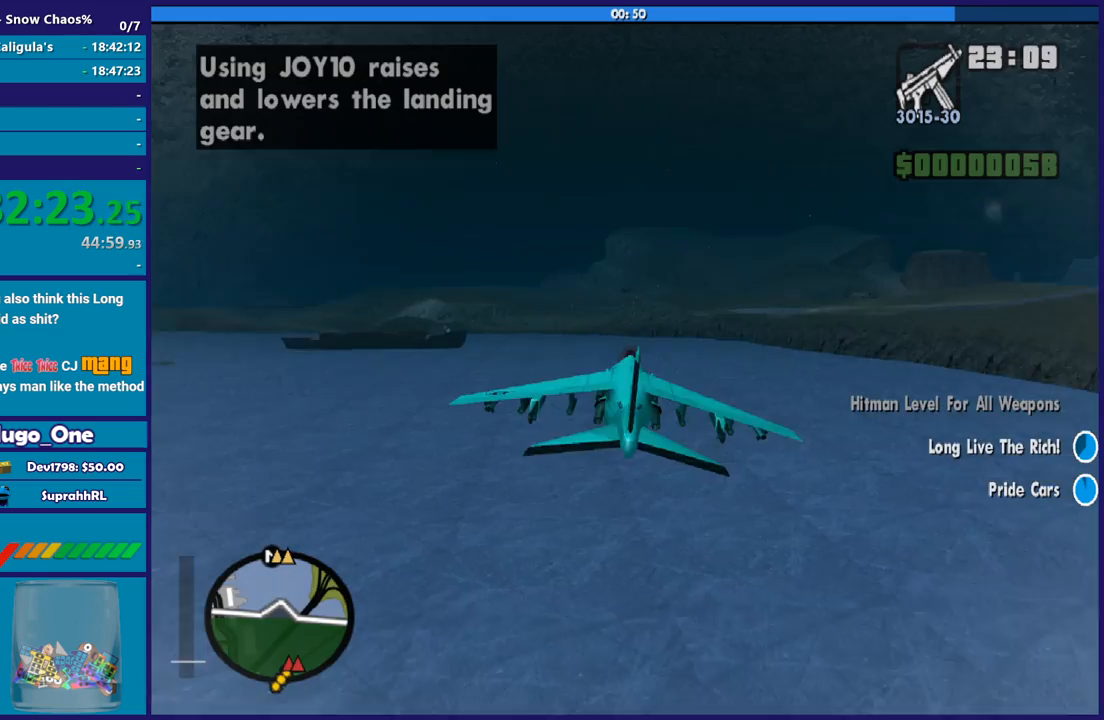
{"buttons": ["R2"], "left_stick": "center", "right_stick": "center", "button_events": []}
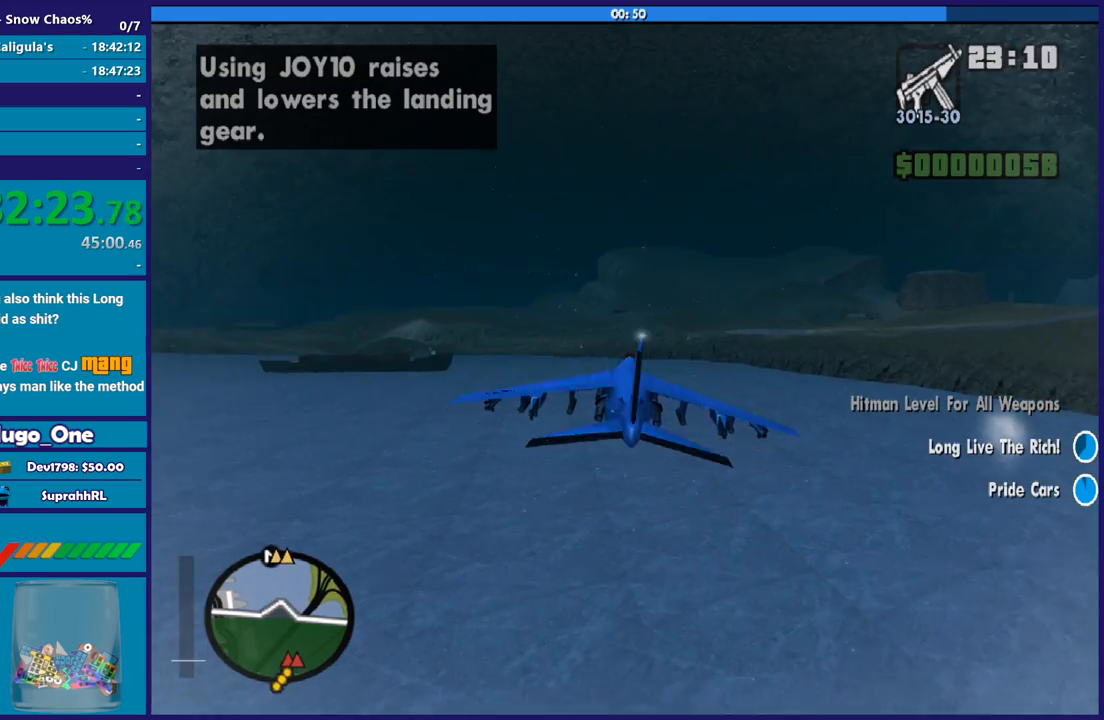
{"buttons": ["R2"], "left_stick": "up", "right_stick": "center", "button_events": [[300, "X", "down"], [434, "X", "up"]]}
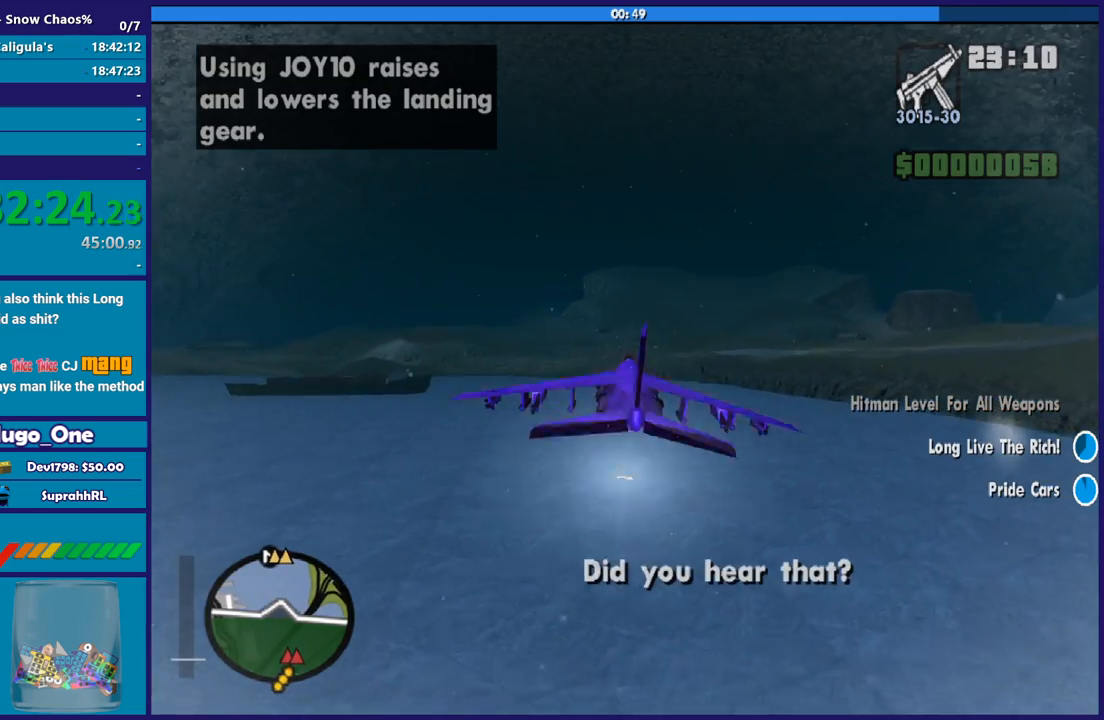
{"buttons": ["R2"], "left_stick": "center", "right_stick": "center", "button_events": []}
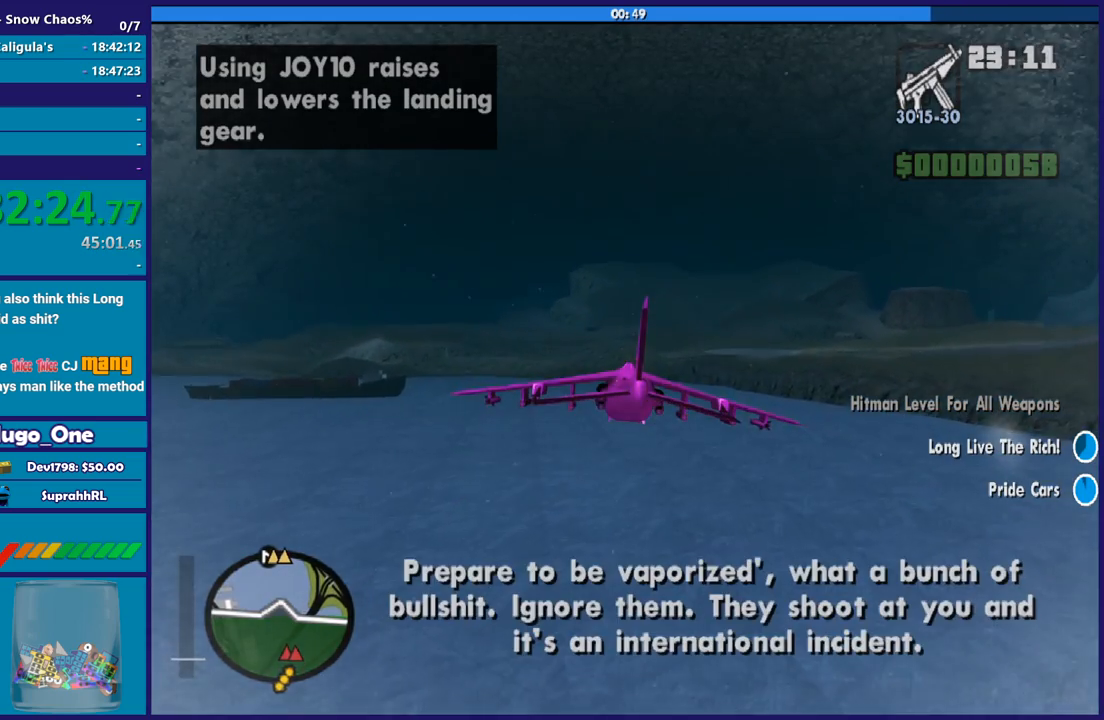
{"buttons": ["R2"], "left_stick": "center", "right_stick": "center", "button_events": []}
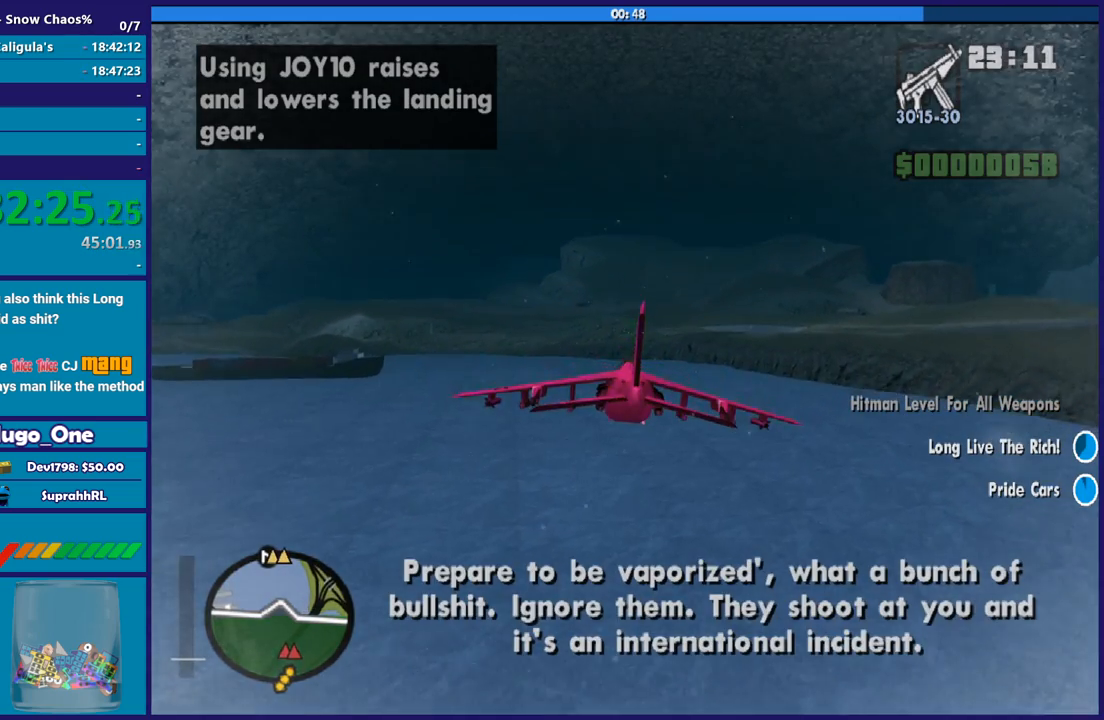
{"buttons": ["R2"], "left_stick": "down", "right_stick": "center", "button_events": []}
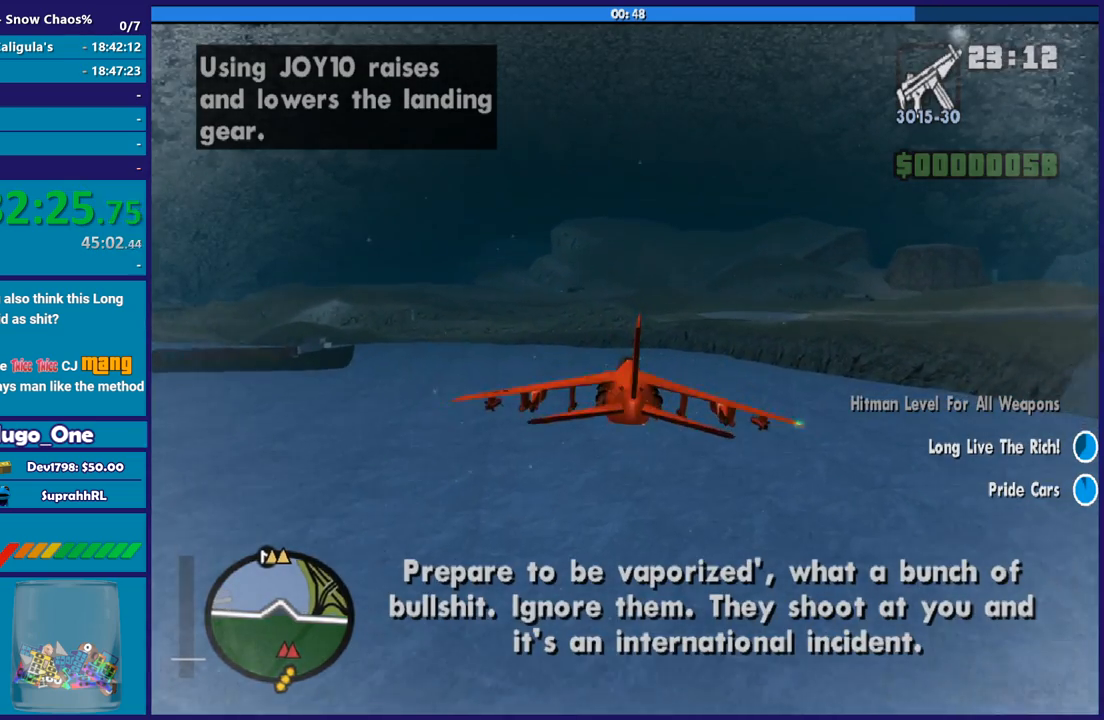
{"buttons": ["R2"], "left_stick": "center", "right_stick": "center", "button_events": []}
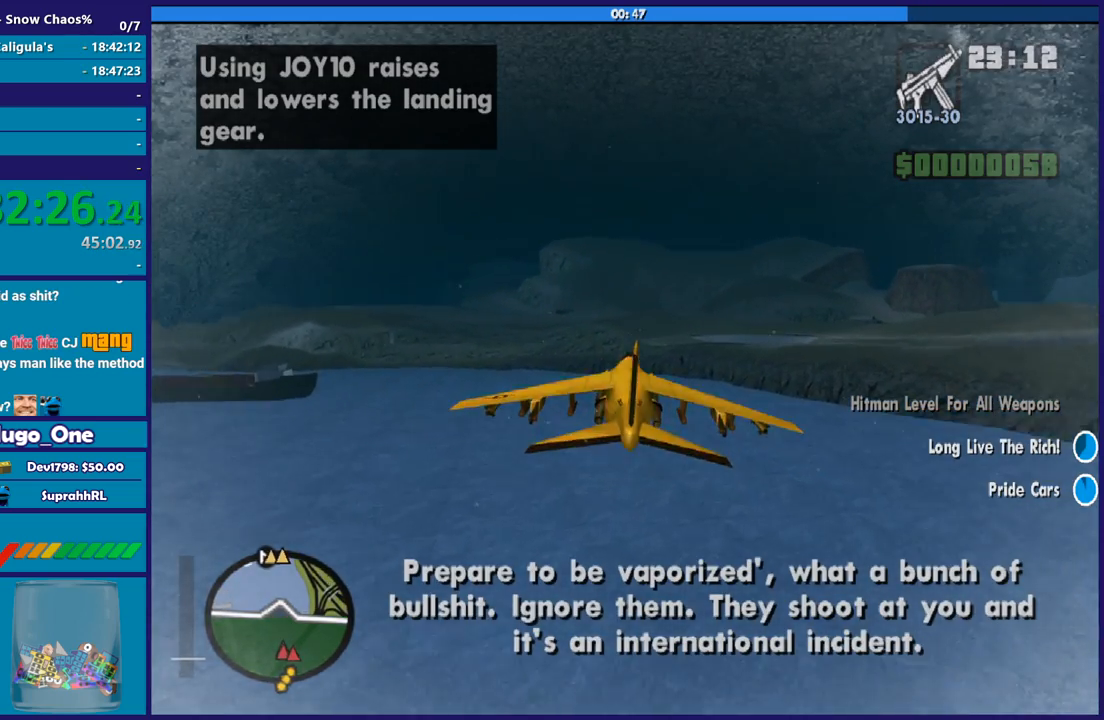
{"buttons": ["R2"], "left_stick": "center", "right_stick": "center", "button_events": []}
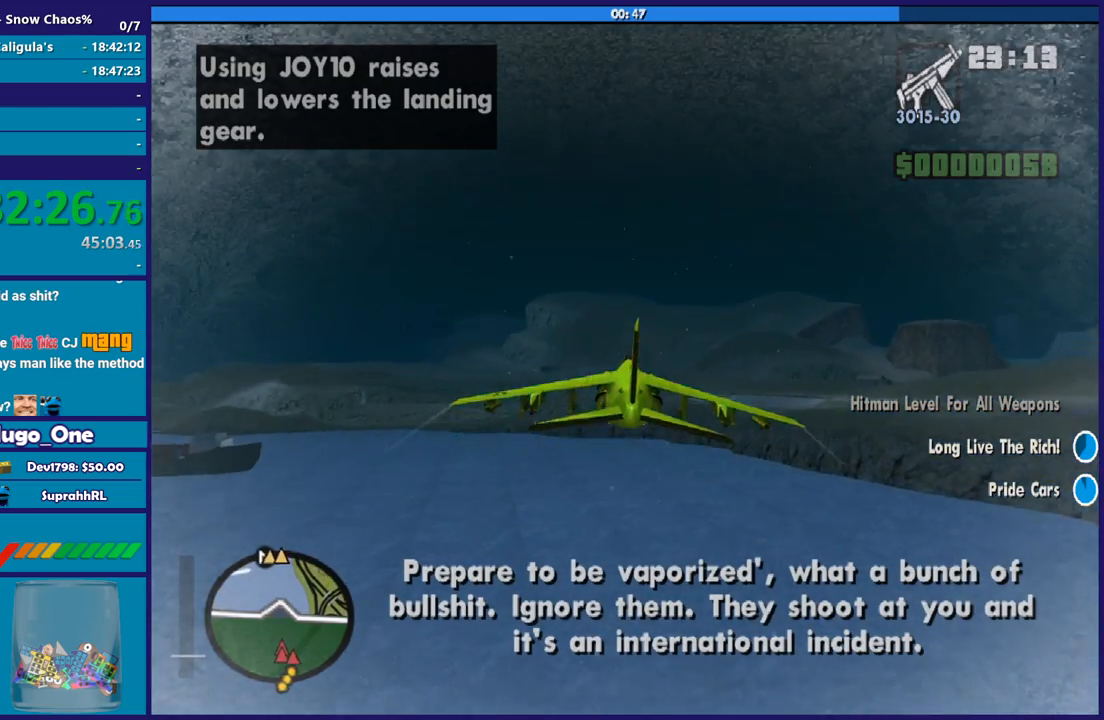
{"buttons": ["X", "R2"], "left_stick": "center", "right_stick": "center", "button_events": [[500, "X", "down"]]}